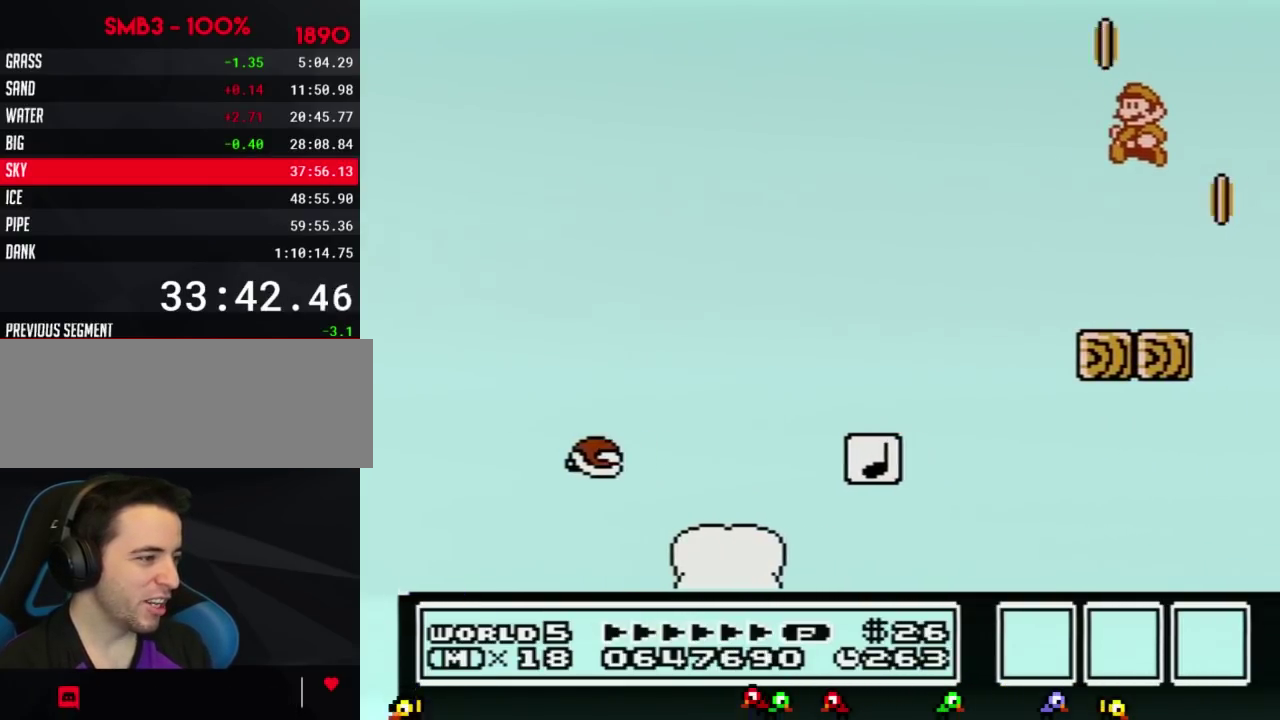
Gameplay with a controller (Nintendo layout); each line is a JSON object with the inputs held at the frame after it. "events" lists button and stick changes between this image and that frame as [ms after this image, input, new state], when the widget could be followed in between. Not read: L3 R3.
{"buttons": ["A", "B", "DPAD_LEFT"], "events": [[100, "A", "up"], [433, "A", "down"]]}
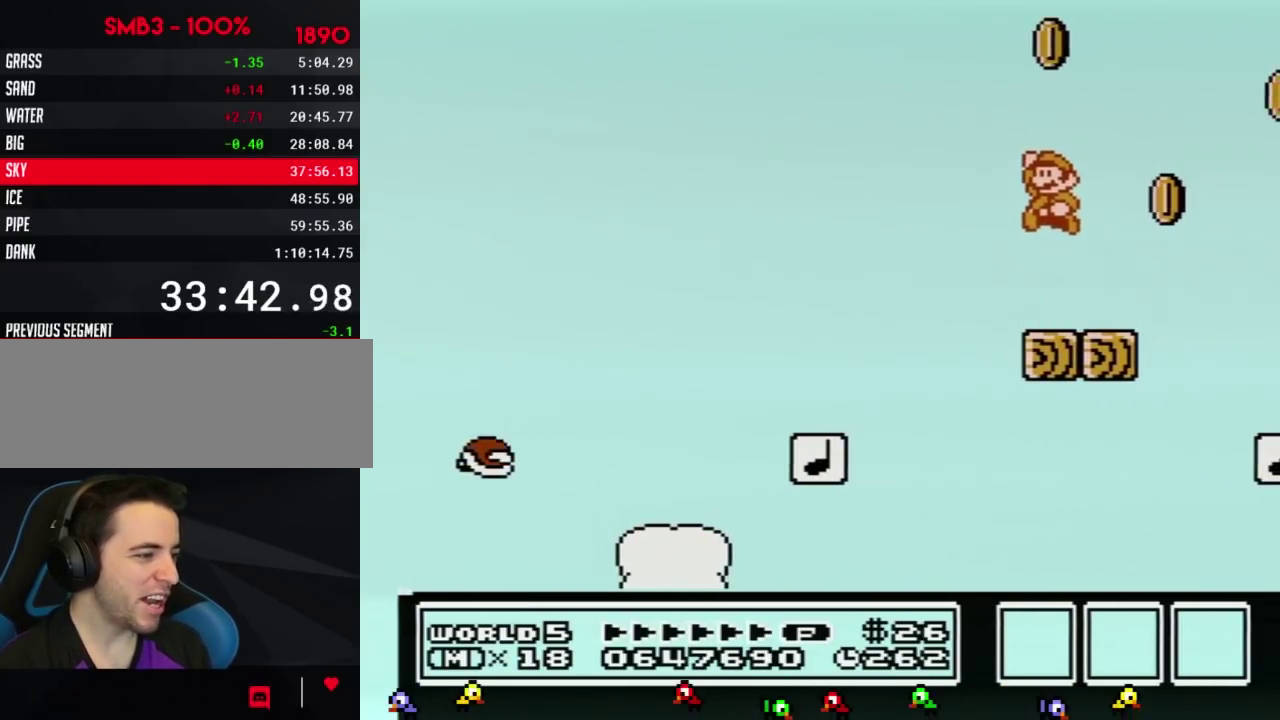
{"buttons": ["B", "DPAD_LEFT"], "events": [[100, "DPAD_LEFT", "up"], [117, "DPAD_RIGHT", "down"], [367, "A", "up"], [434, "DPAD_RIGHT", "up"], [501, "DPAD_LEFT", "down"]]}
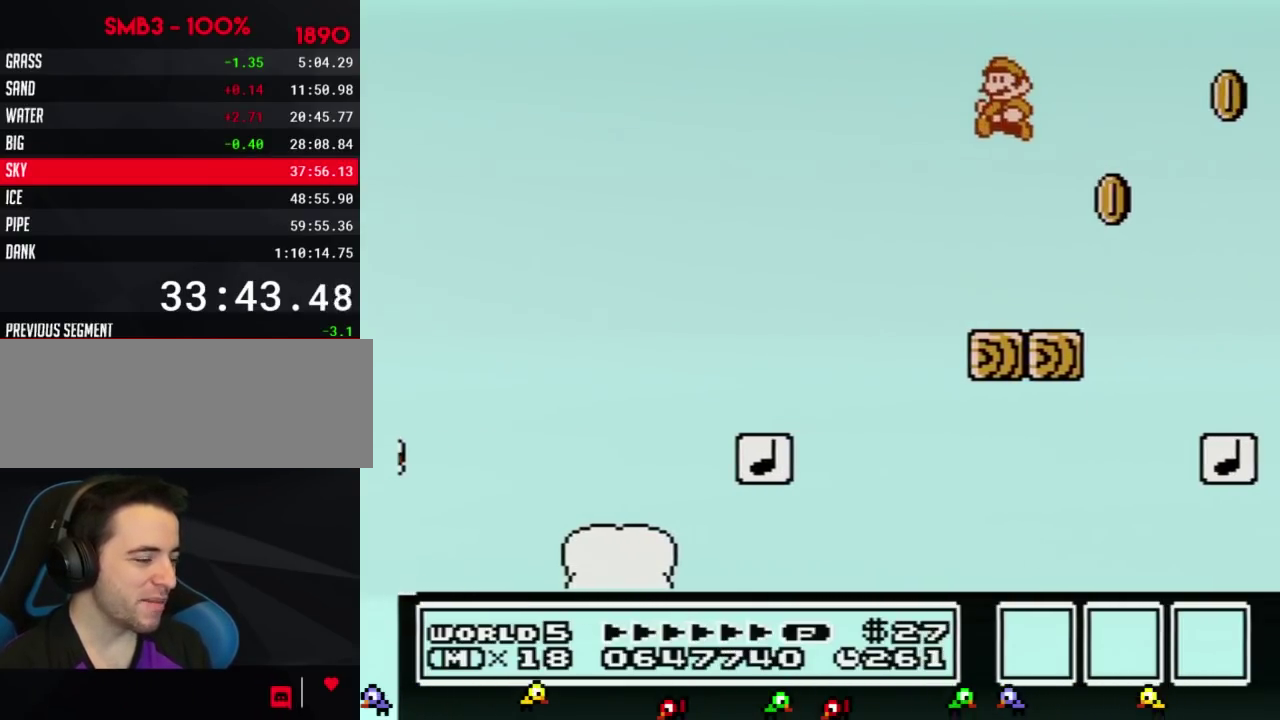
{"buttons": ["A", "B", "DPAD_LEFT"], "events": [[116, "DPAD_LEFT", "up"], [150, "DPAD_RIGHT", "down"], [433, "A", "down"], [467, "DPAD_LEFT", "down"], [467, "DPAD_RIGHT", "up"]]}
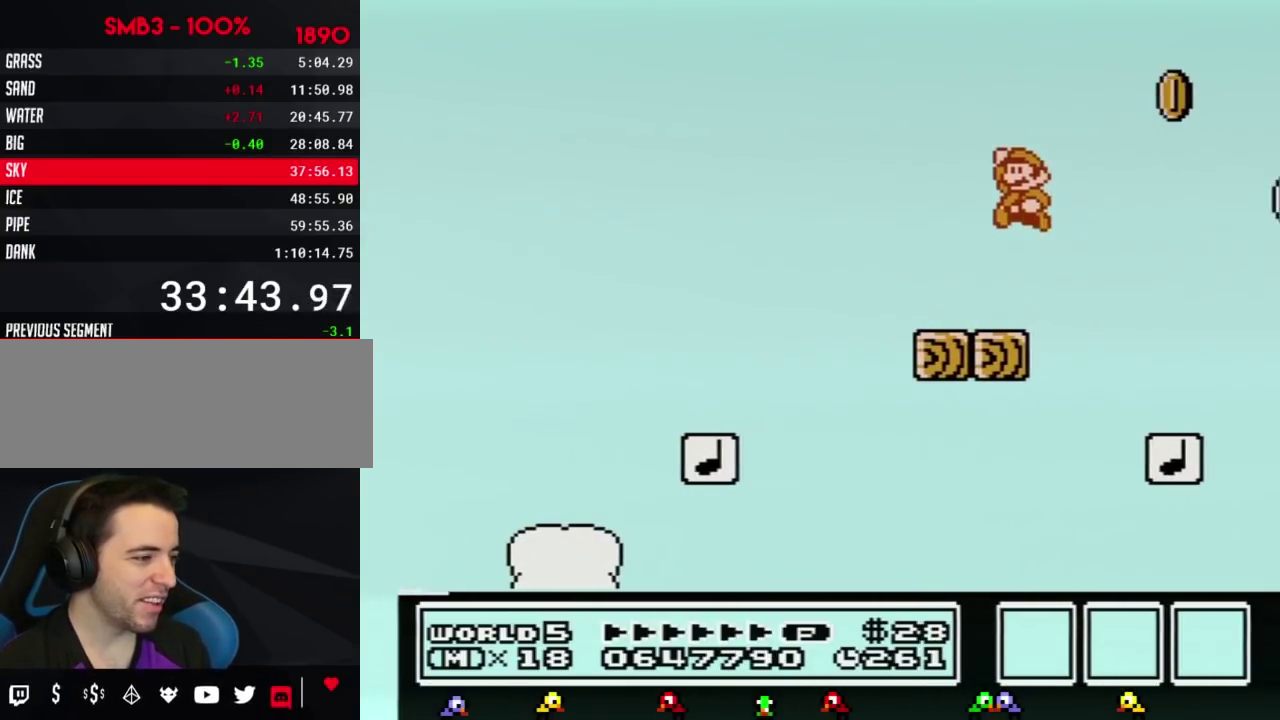
{"buttons": ["B"], "events": [[150, "A", "up"], [467, "DPAD_LEFT", "up"]]}
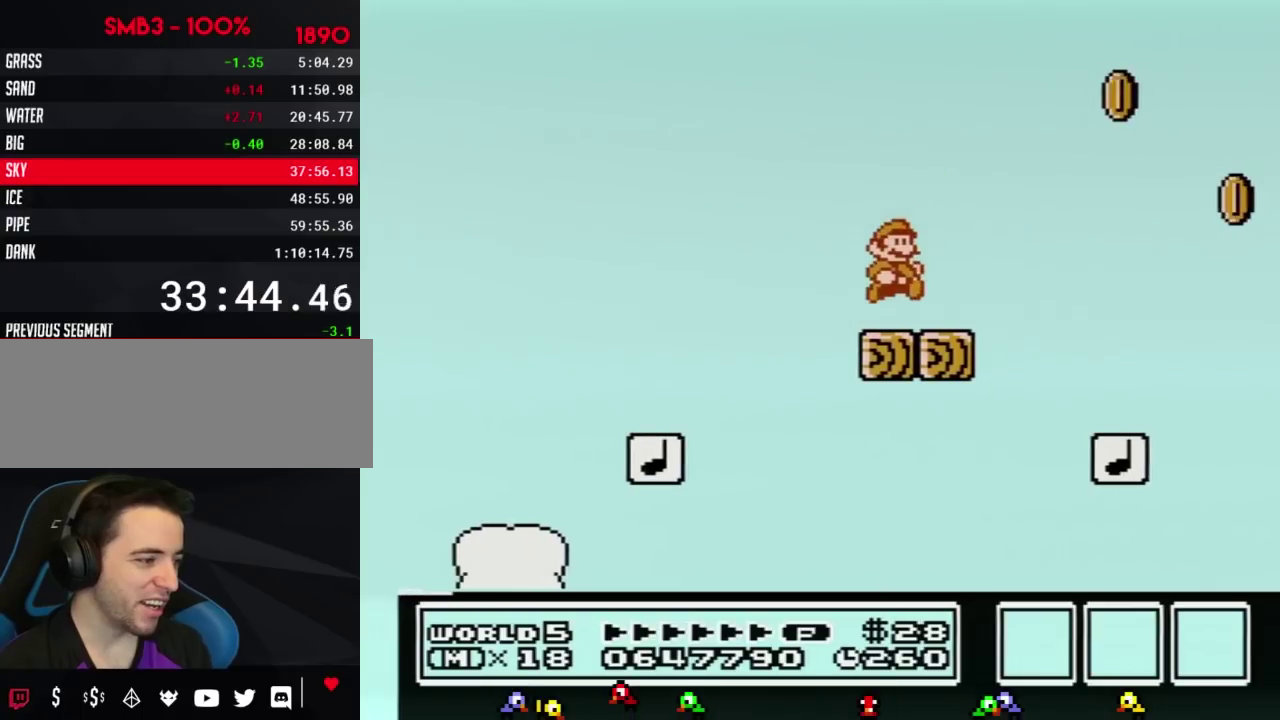
{"buttons": [], "events": [[33, "DPAD_RIGHT", "down"], [66, "B", "up"], [183, "DPAD_RIGHT", "up"], [217, "B", "down"], [317, "B", "up"], [400, "B", "down"], [500, "B", "up"]]}
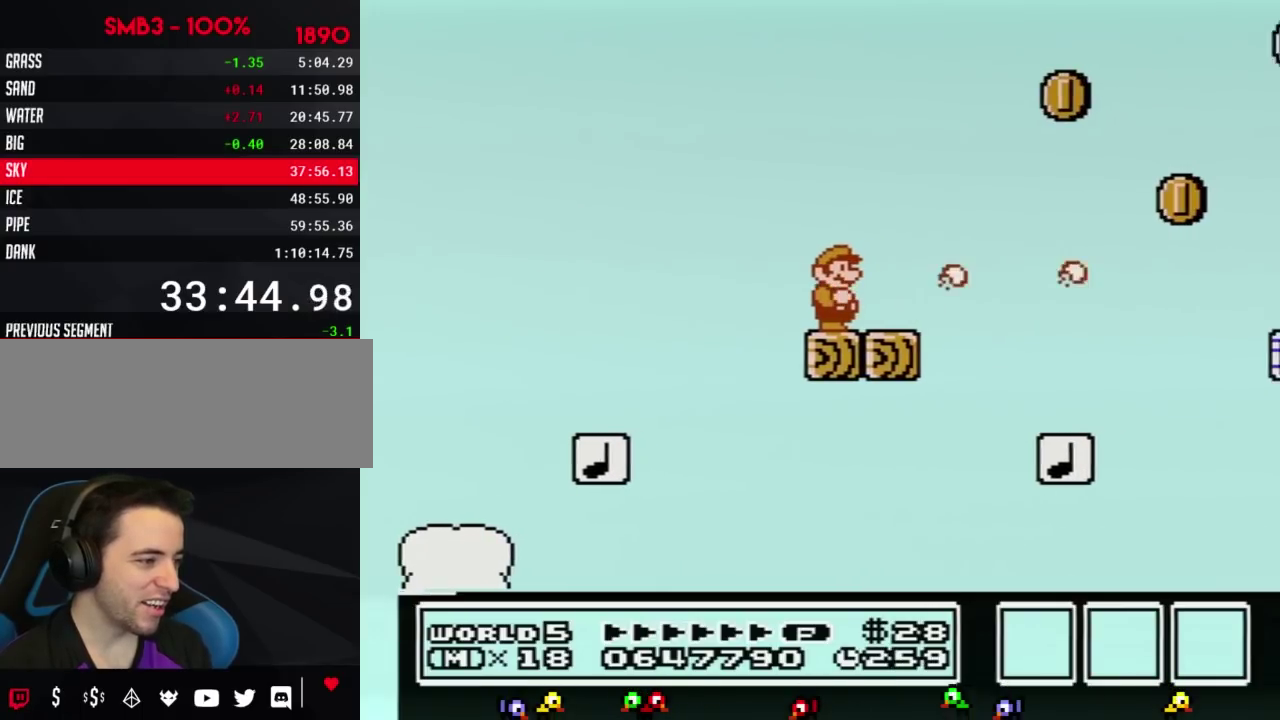
{"buttons": ["B"], "events": [[117, "B", "down"], [184, "B", "up"], [317, "B", "down"], [401, "B", "up"], [501, "B", "down"]]}
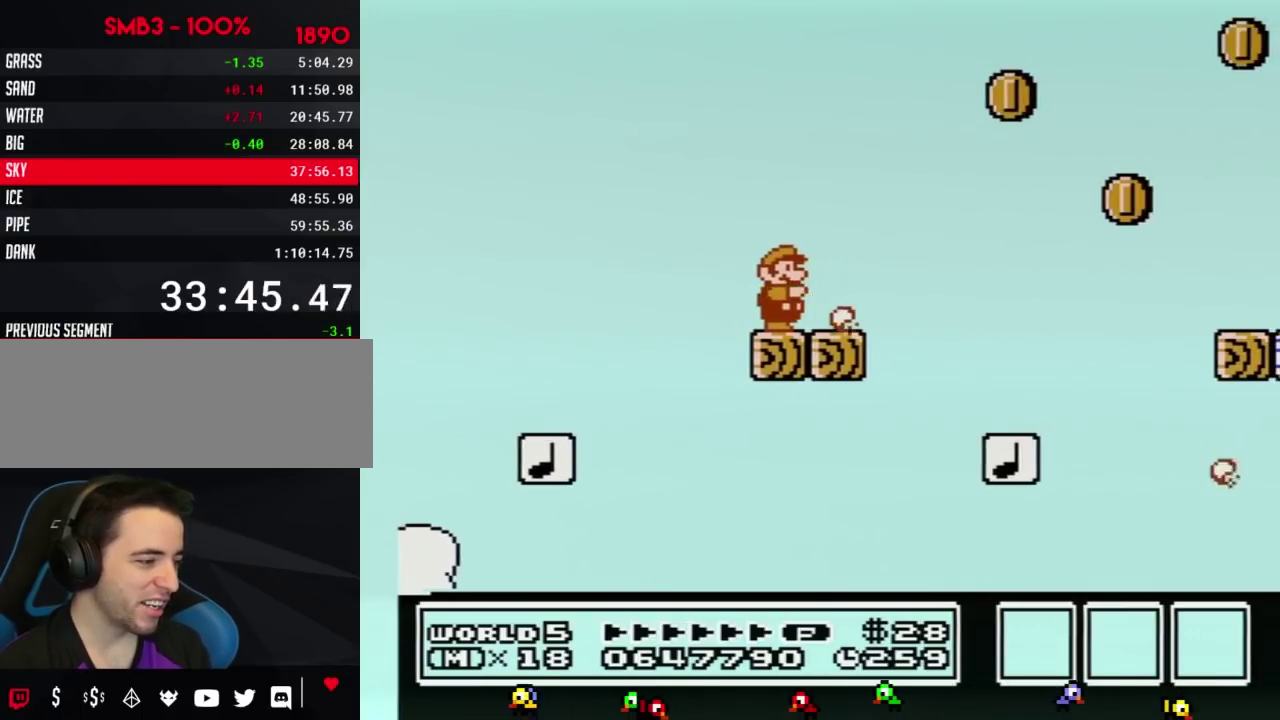
{"buttons": ["B", "DPAD_RIGHT"], "events": [[83, "B", "up"], [183, "B", "down"], [317, "DPAD_RIGHT", "down"]]}
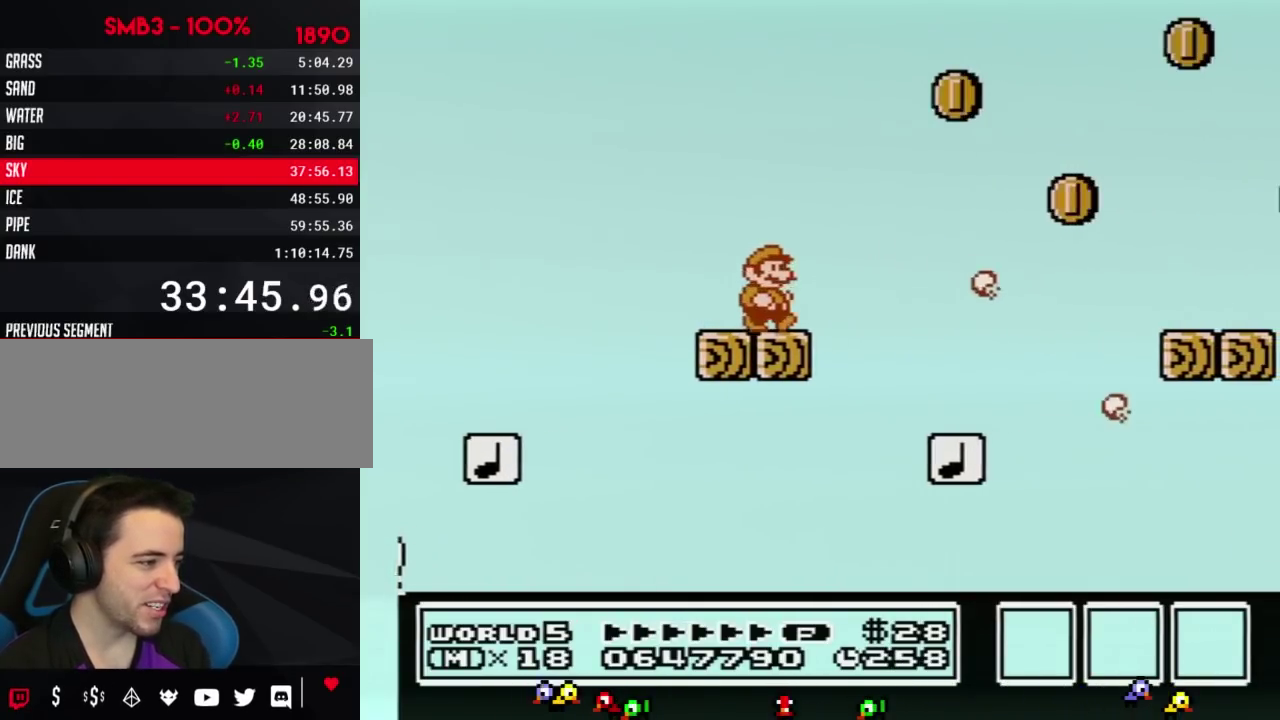
{"buttons": ["A", "B", "DPAD_RIGHT"], "events": [[150, "A", "down"]]}
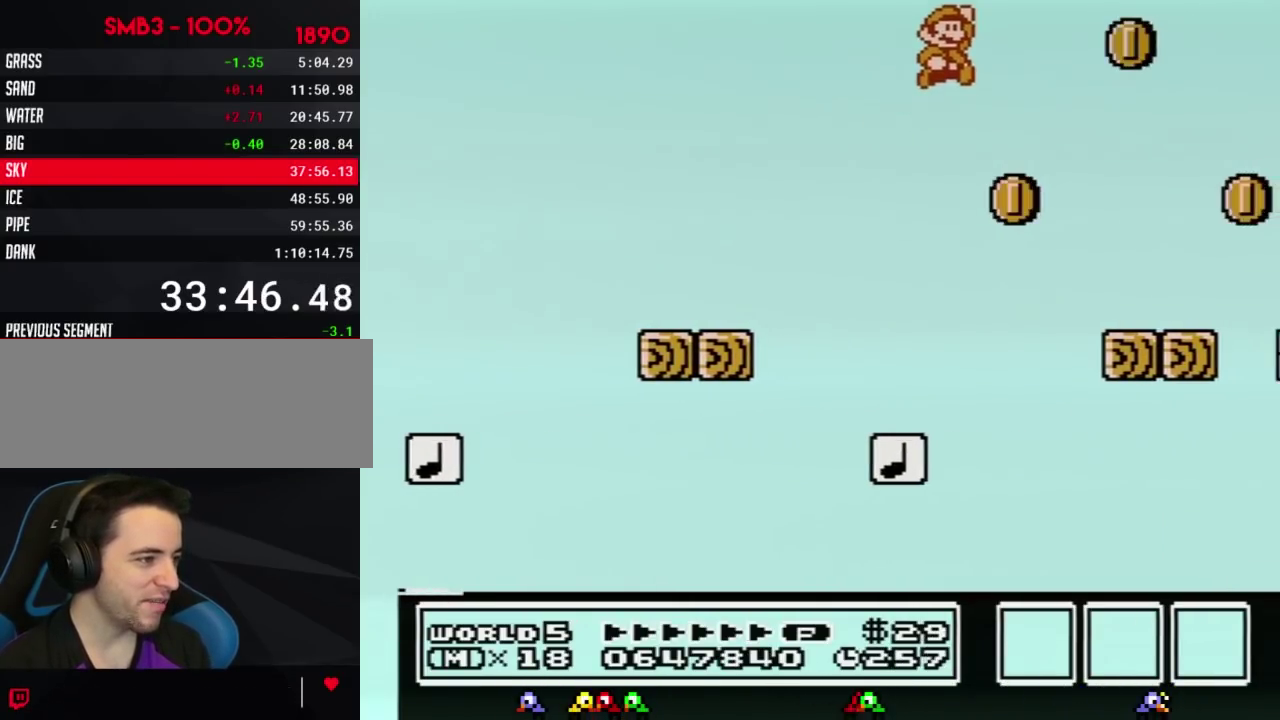
{"buttons": ["B", "DPAD_LEFT"], "events": [[50, "A", "up"], [183, "DPAD_RIGHT", "up"], [333, "DPAD_LEFT", "down"]]}
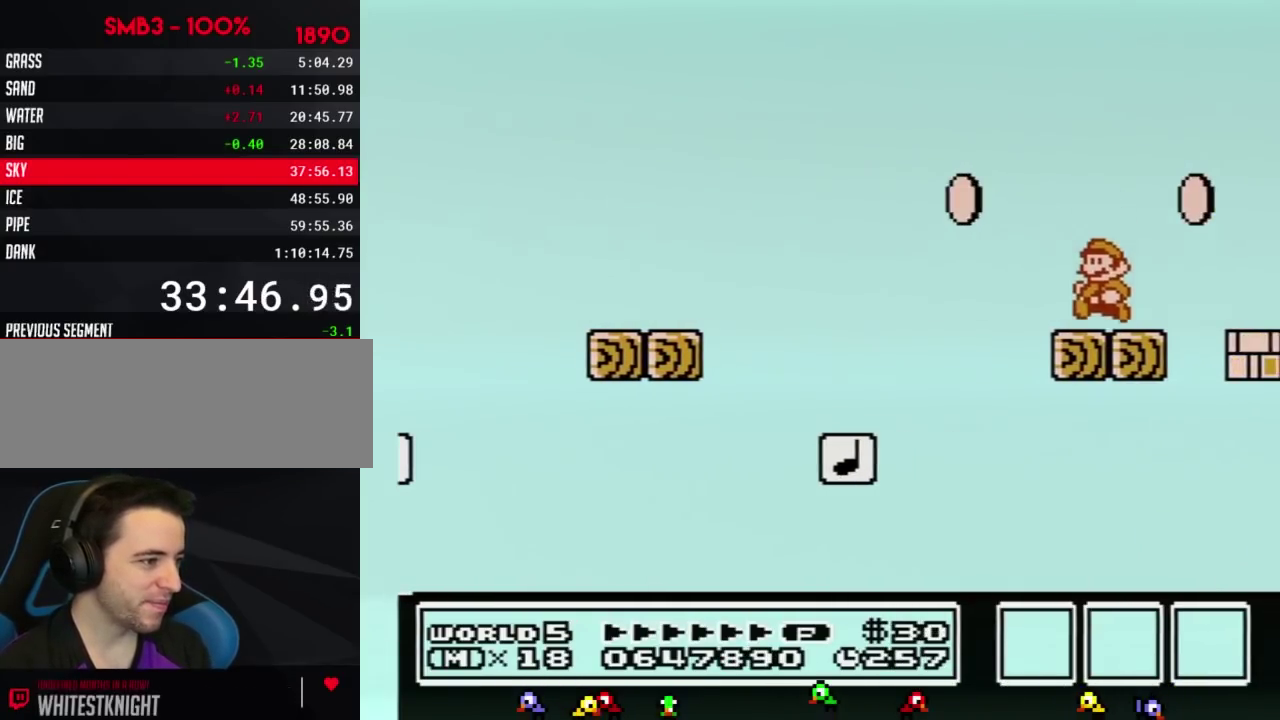
{"buttons": ["B"], "events": [[201, "DPAD_LEFT", "up"]]}
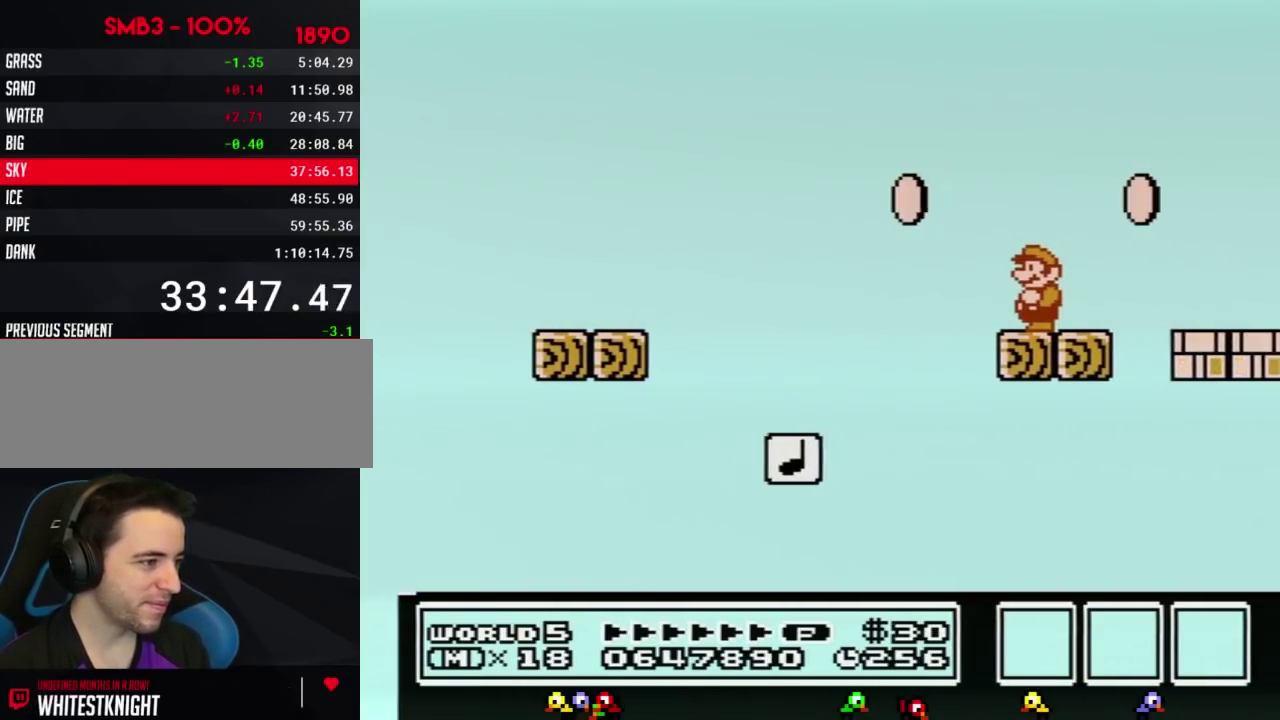
{"buttons": ["B", "DPAD_RIGHT"], "events": [[200, "A", "down"], [267, "DPAD_RIGHT", "down"], [450, "A", "up"]]}
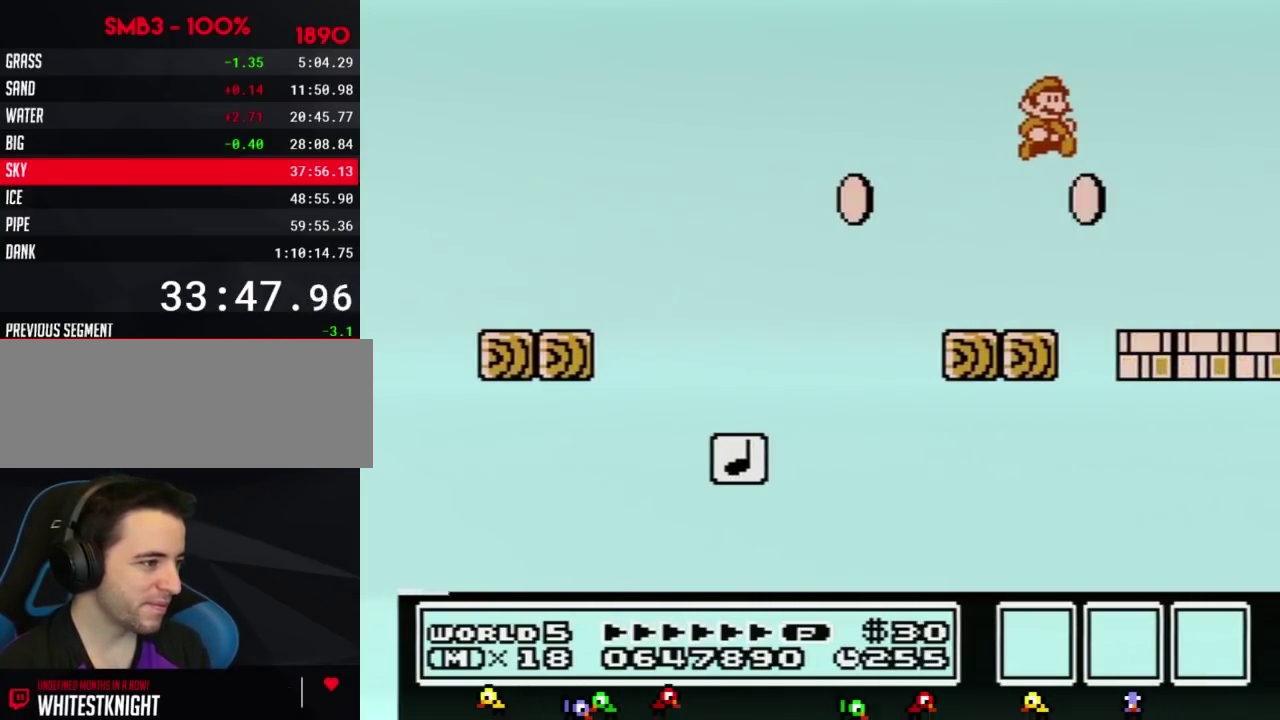
{"buttons": ["B"], "events": [[234, "DPAD_RIGHT", "up"], [301, "B", "up"], [484, "B", "down"]]}
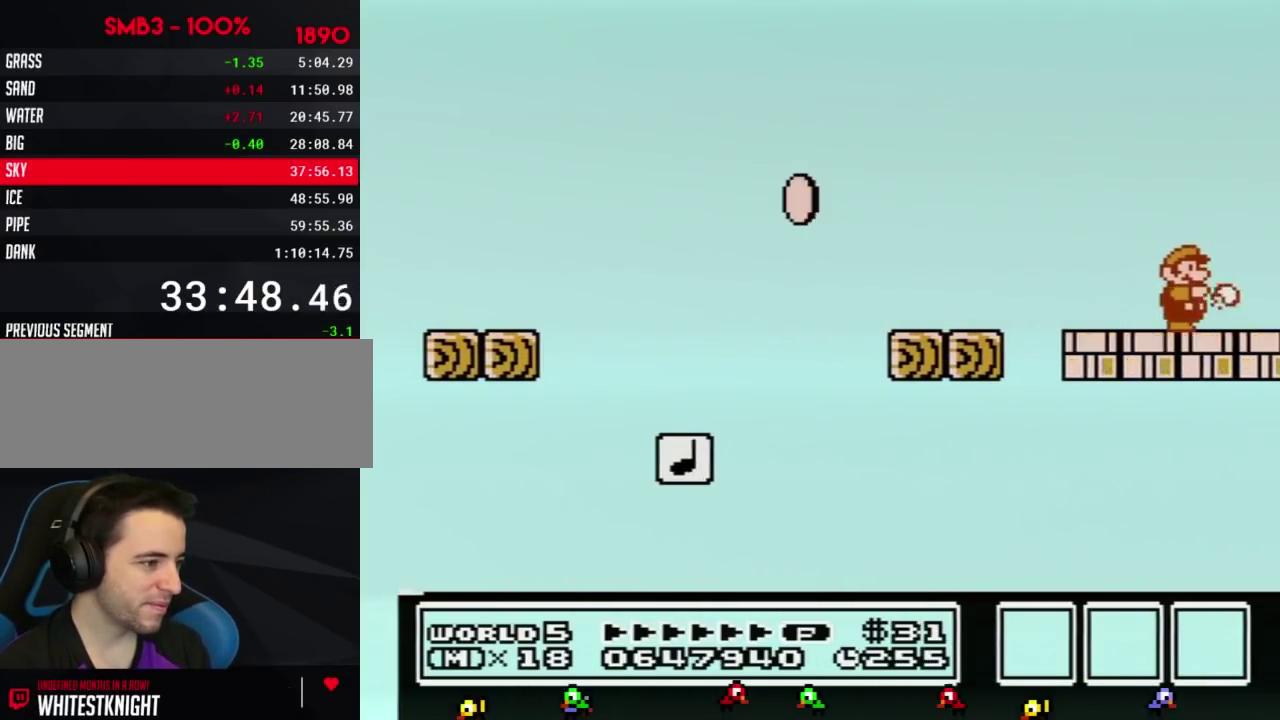
{"buttons": ["B"], "events": [[50, "B", "up"], [133, "B", "down"], [234, "B", "up"], [300, "B", "down"], [384, "B", "up"], [484, "B", "down"]]}
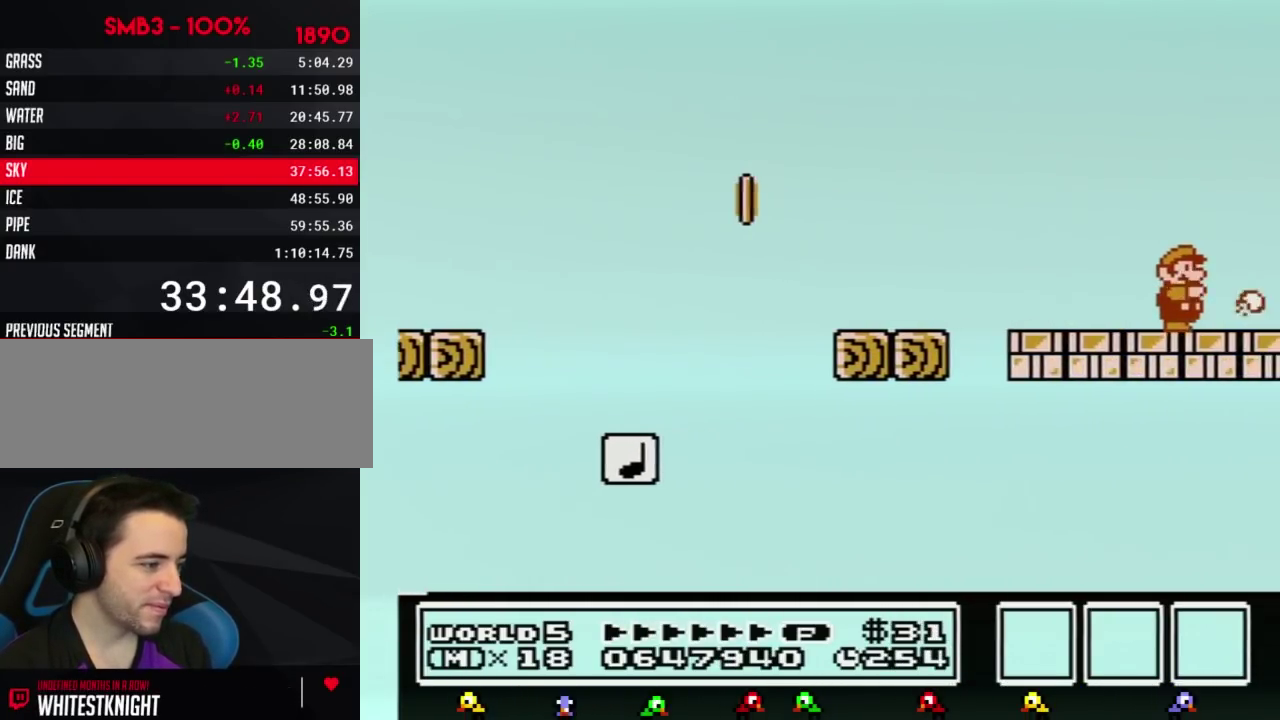
{"buttons": ["B"], "events": [[34, "DPAD_RIGHT", "down"], [67, "B", "up"], [167, "B", "down"], [234, "DPAD_RIGHT", "up"], [267, "B", "up"], [317, "B", "down"], [451, "B", "up"], [501, "B", "down"]]}
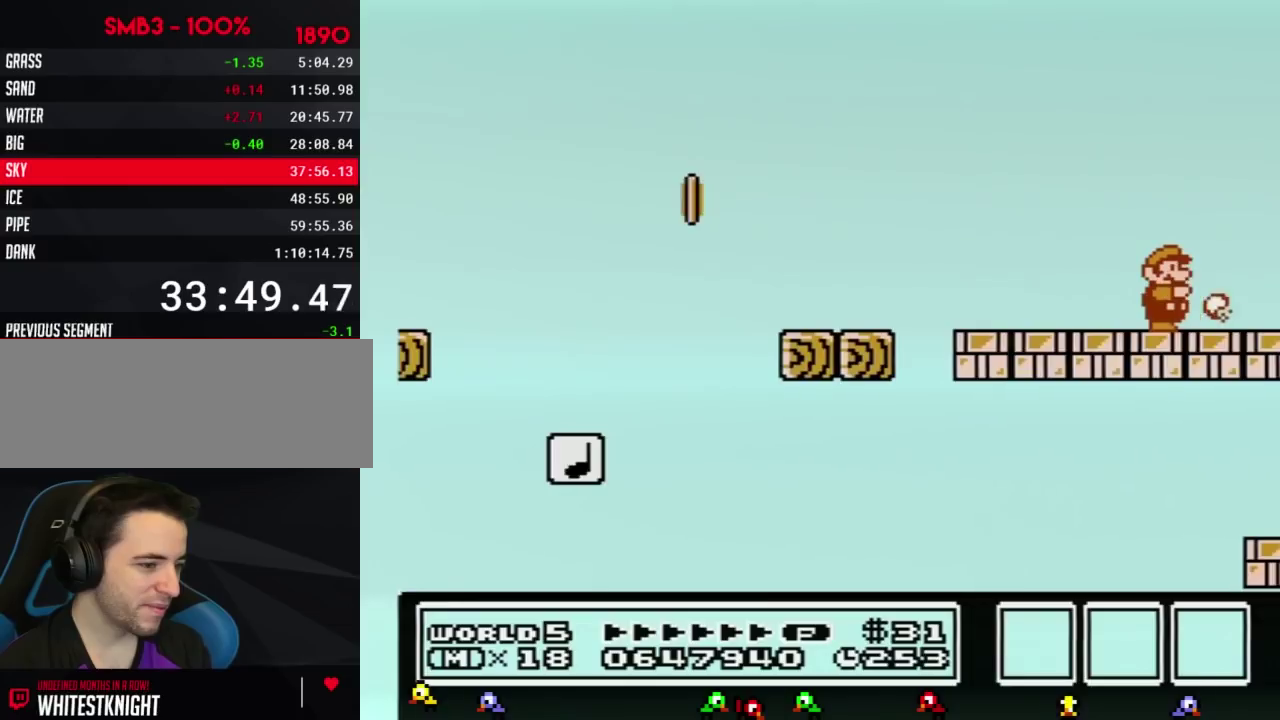
{"buttons": [], "events": [[67, "DPAD_RIGHT", "down"], [100, "B", "up"], [200, "B", "down"], [284, "B", "up"], [350, "B", "down"], [350, "DPAD_RIGHT", "up"], [484, "B", "up"]]}
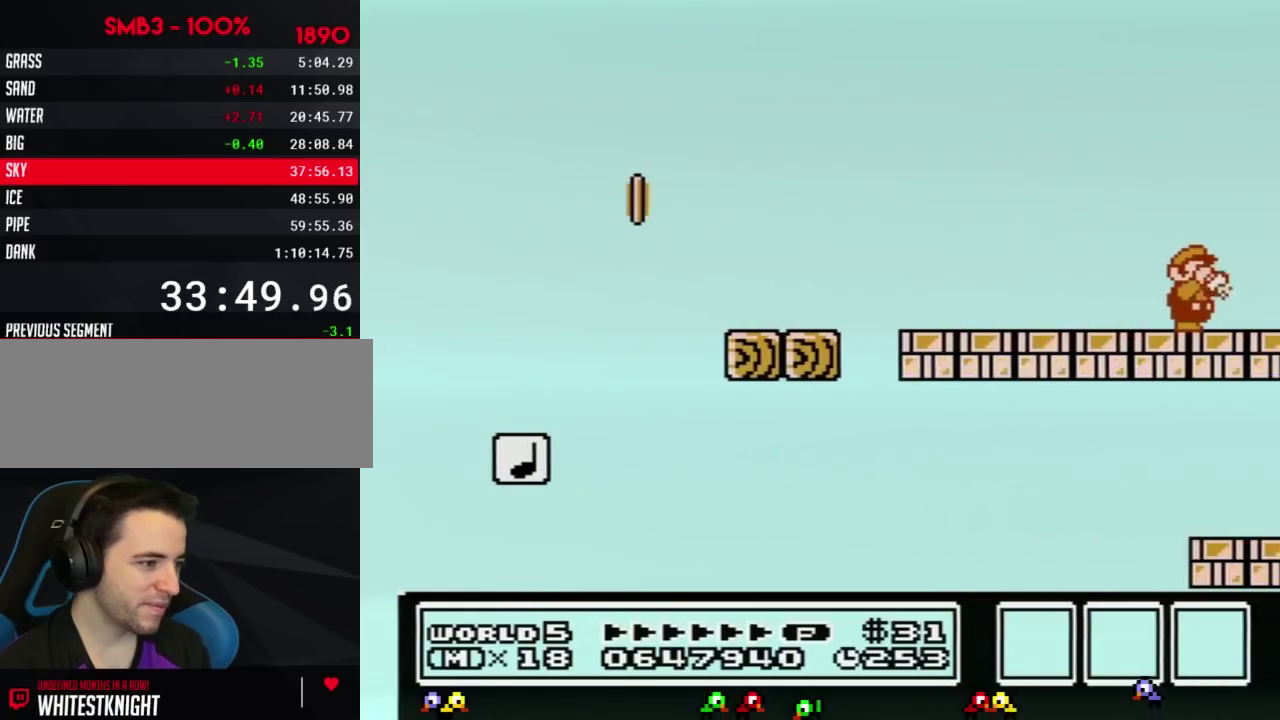
{"buttons": ["B"], "events": [[34, "B", "down"], [134, "B", "up"], [167, "DPAD_RIGHT", "down"], [234, "B", "down"], [317, "B", "up"], [384, "DPAD_RIGHT", "up"], [418, "B", "down"]]}
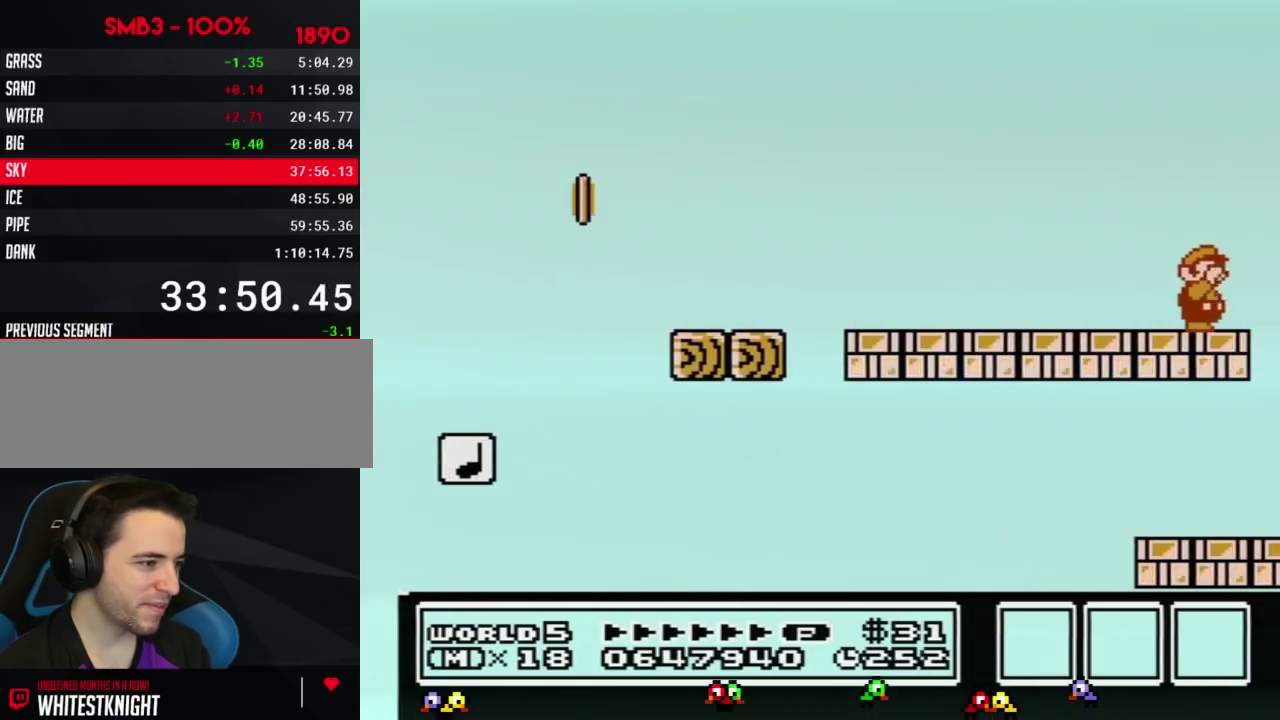
{"buttons": ["B"], "events": [[17, "B", "up"], [67, "B", "down"], [200, "B", "up"], [284, "B", "down"], [350, "B", "up"], [484, "B", "down"]]}
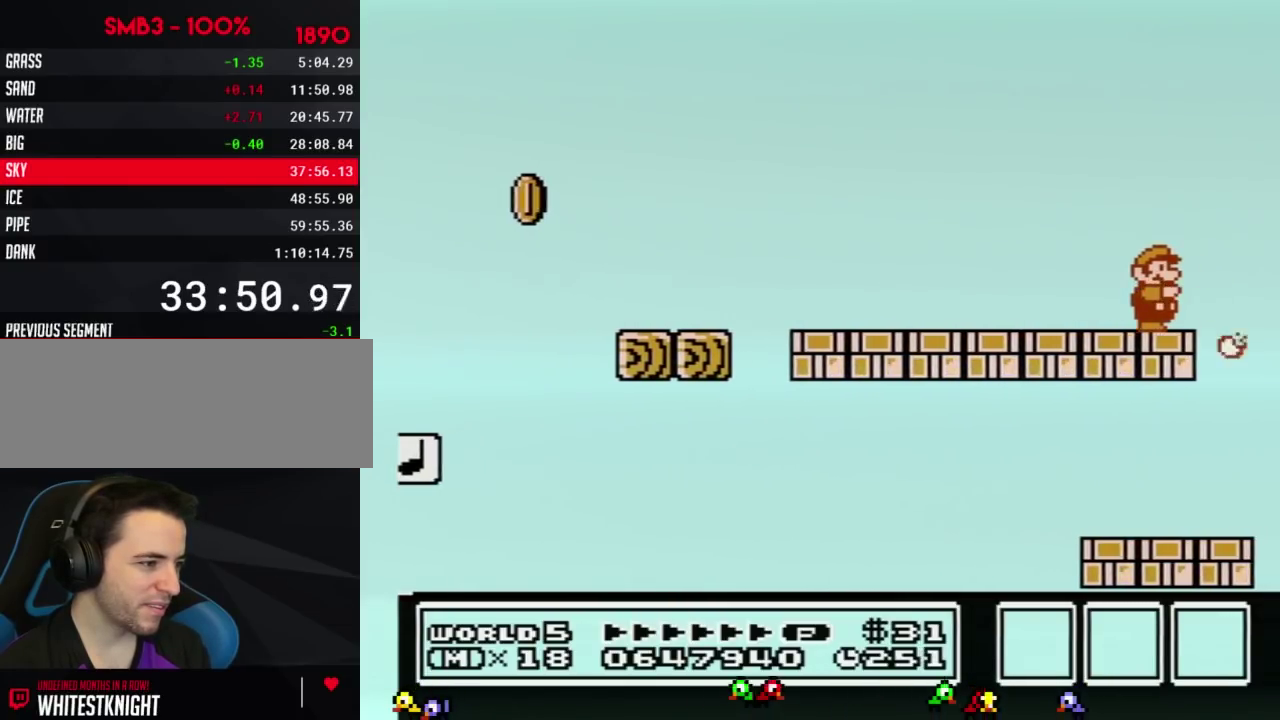
{"buttons": ["B"], "events": [[34, "B", "up"], [34, "DPAD_RIGHT", "down"], [134, "B", "down"], [167, "DPAD_RIGHT", "up"], [234, "B", "up"], [284, "B", "down"], [418, "B", "up"], [501, "B", "down"]]}
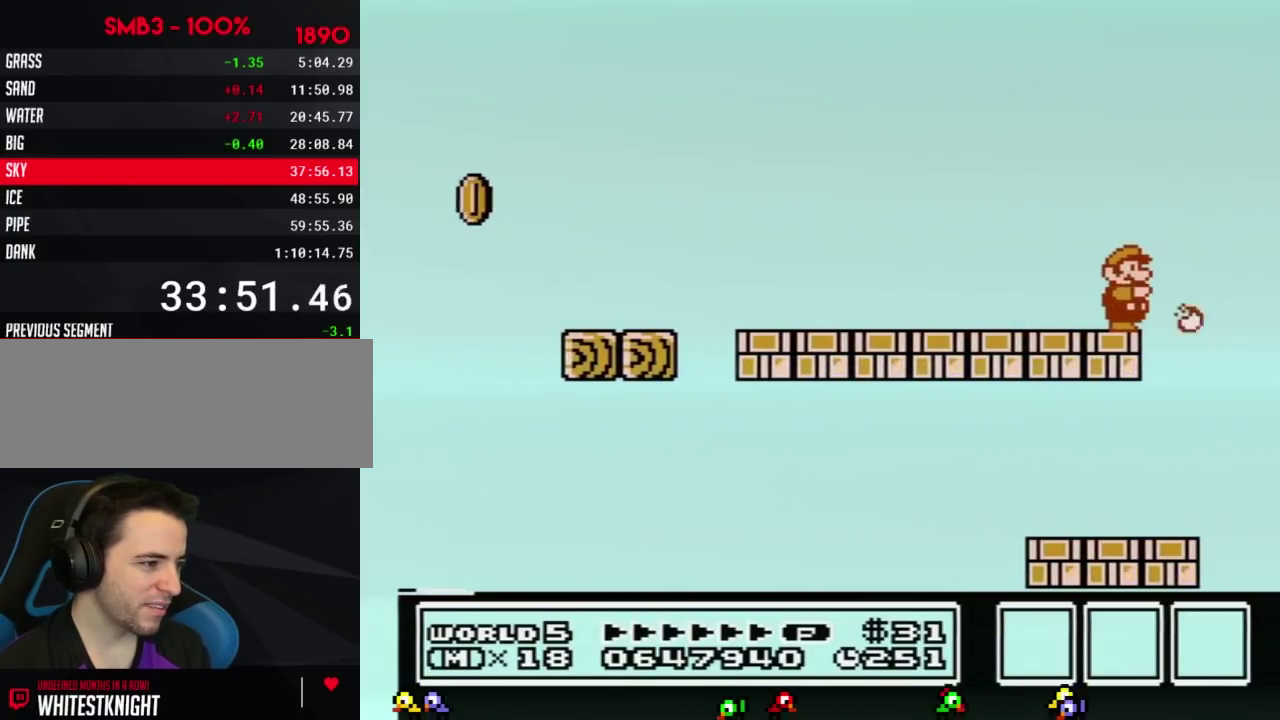
{"buttons": ["B"], "events": [[67, "B", "up"], [167, "B", "down"], [250, "B", "up"], [350, "B", "down"], [417, "B", "up"], [500, "B", "down"]]}
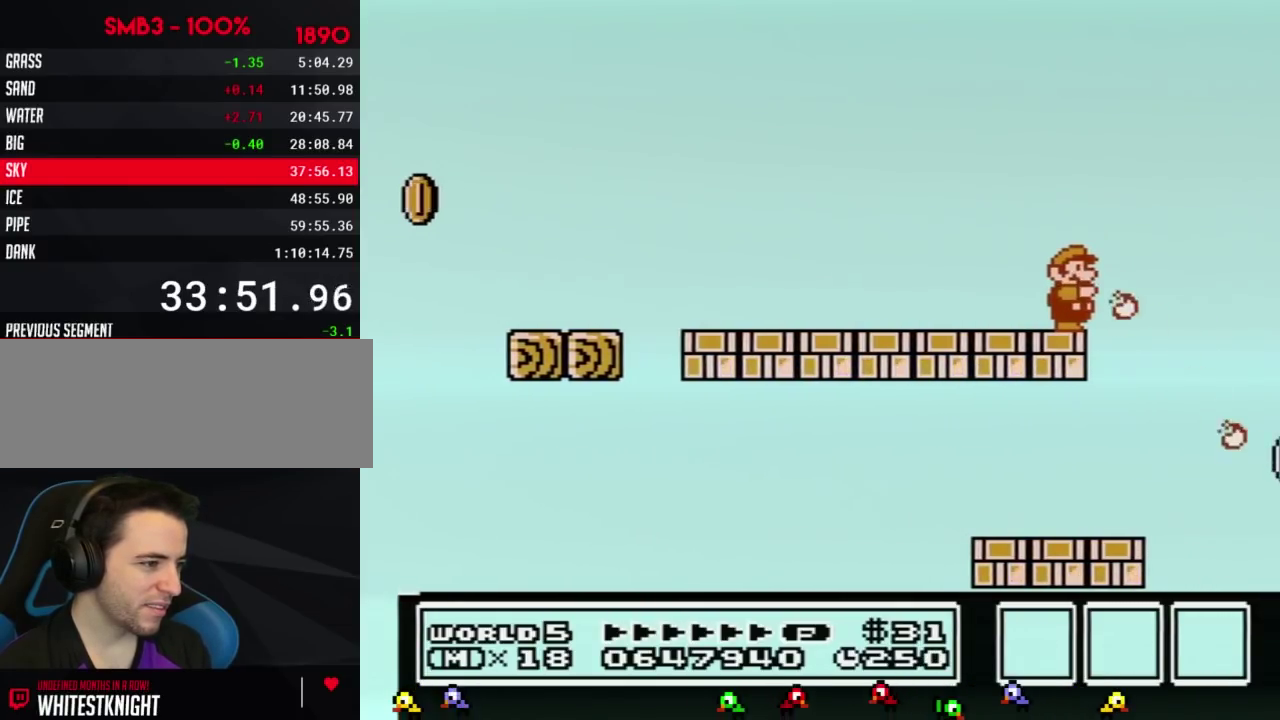
{"buttons": [], "events": [[201, "B", "up"], [284, "B", "down"], [451, "B", "up"]]}
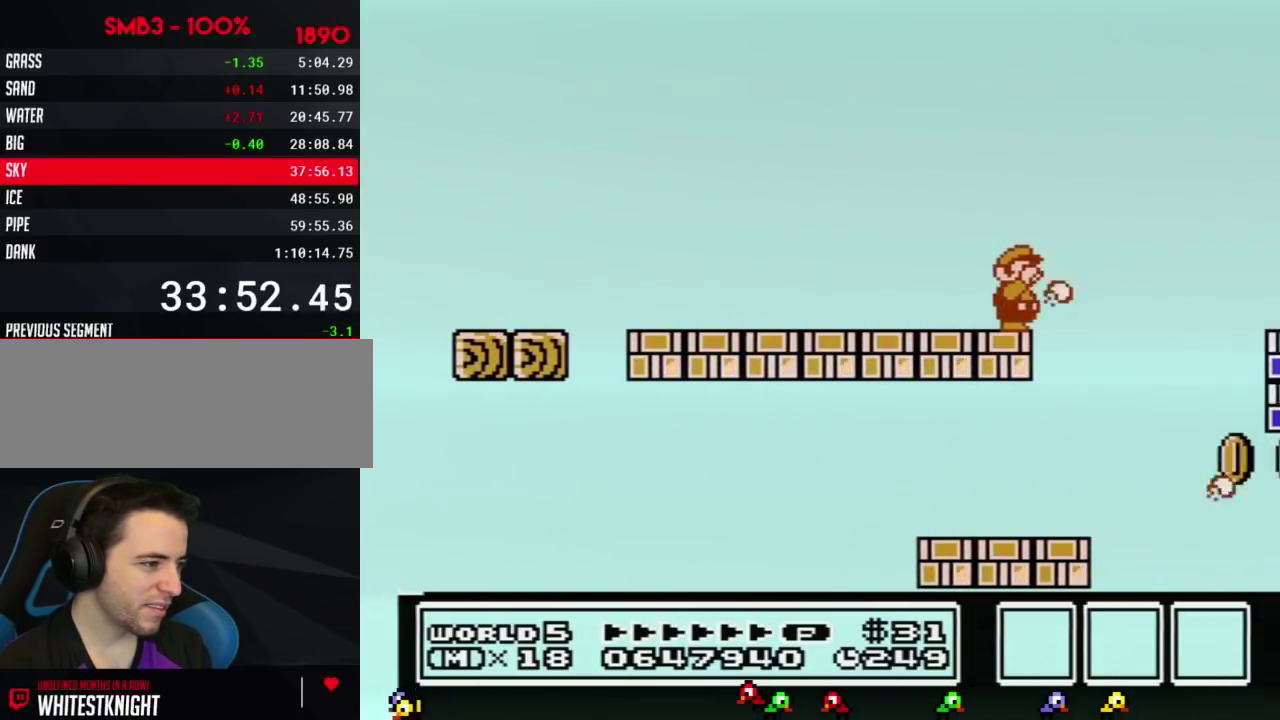
{"buttons": ["A", "B", "DPAD_RIGHT"], "events": [[33, "B", "down"], [250, "DPAD_RIGHT", "down"], [350, "A", "down"]]}
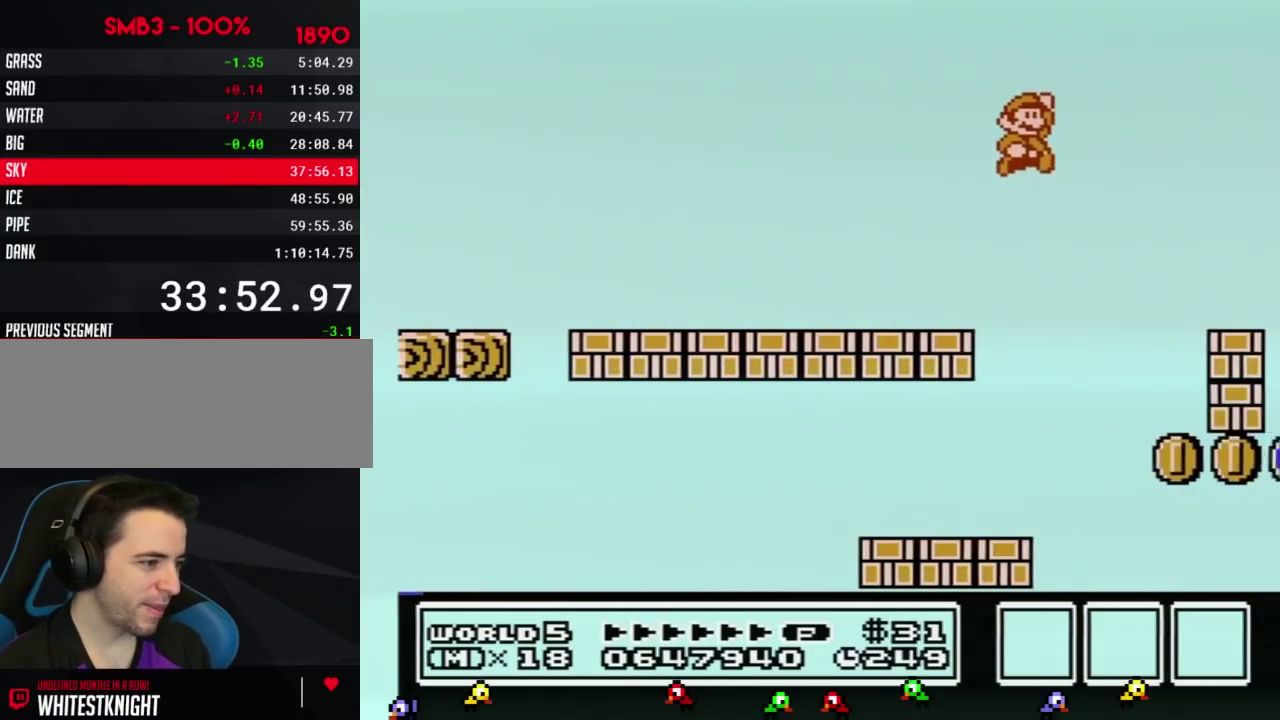
{"buttons": ["B", "DPAD_LEFT"], "events": [[201, "A", "up"], [334, "DPAD_RIGHT", "up"], [484, "DPAD_LEFT", "down"]]}
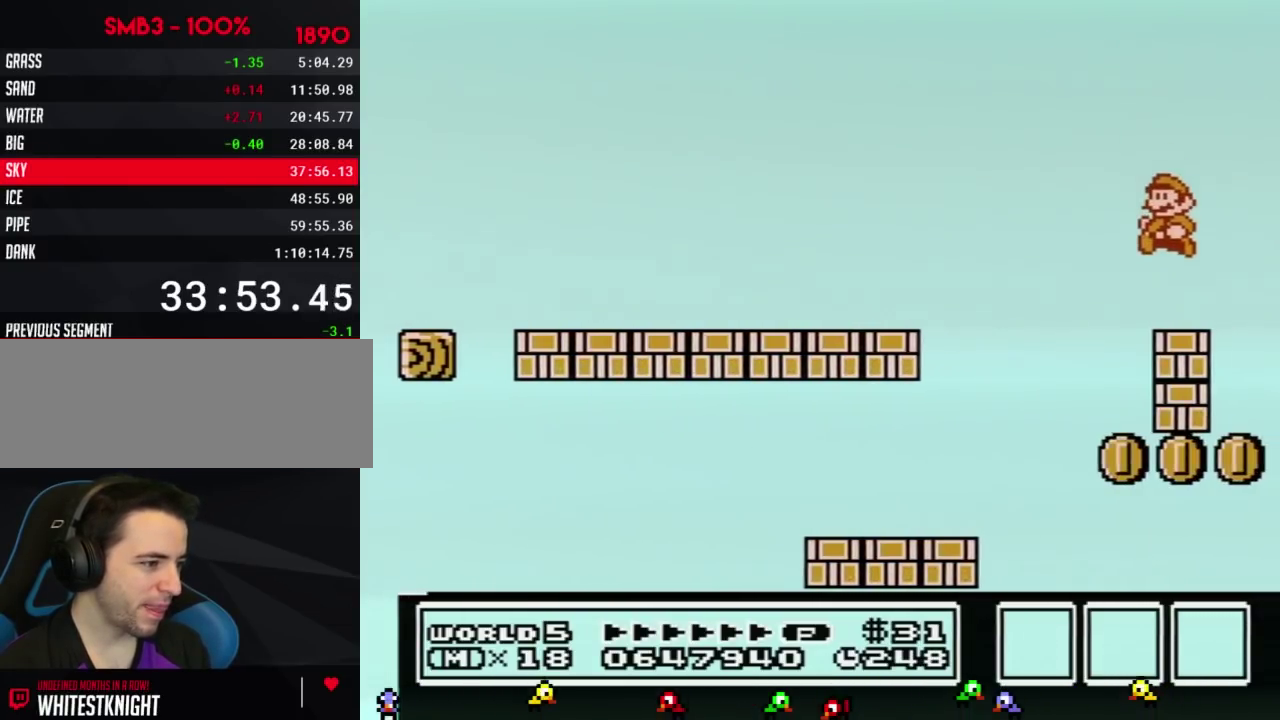
{"buttons": ["B"], "events": [[300, "DPAD_LEFT", "up"], [400, "DPAD_RIGHT", "down"], [450, "DPAD_RIGHT", "up"]]}
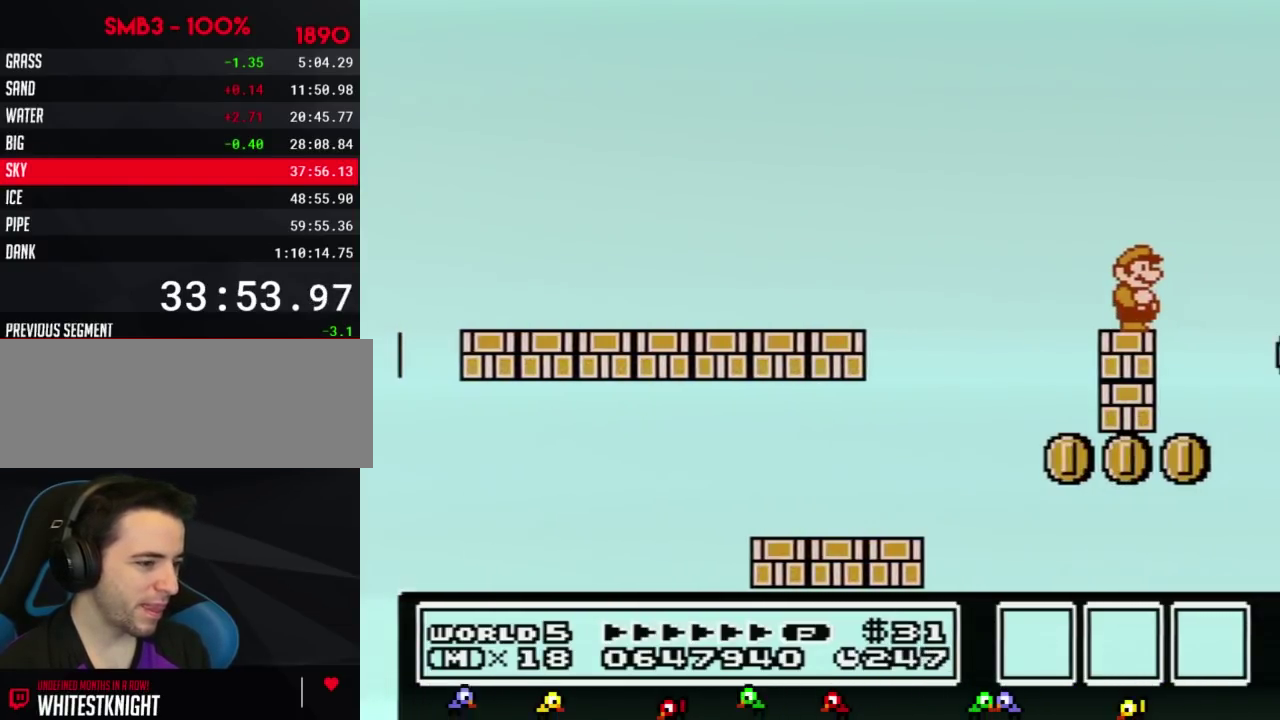
{"buttons": ["B"], "events": [[184, "DPAD_DOWN", "down"], [317, "DPAD_DOWN", "up"], [401, "DPAD_DOWN", "down"], [484, "DPAD_DOWN", "up"]]}
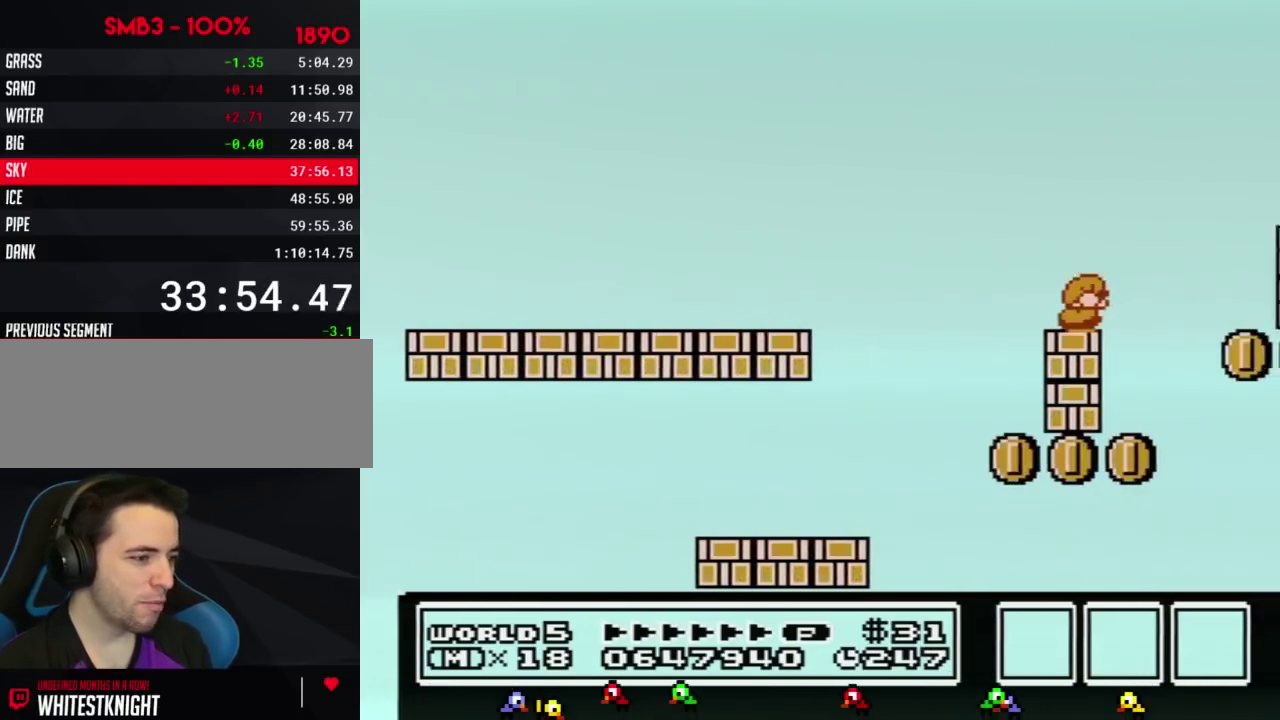
{"buttons": ["A", "B", "DPAD_RIGHT"], "events": [[83, "DPAD_DOWN", "down"], [183, "DPAD_DOWN", "up"], [334, "DPAD_RIGHT", "down"], [450, "A", "down"]]}
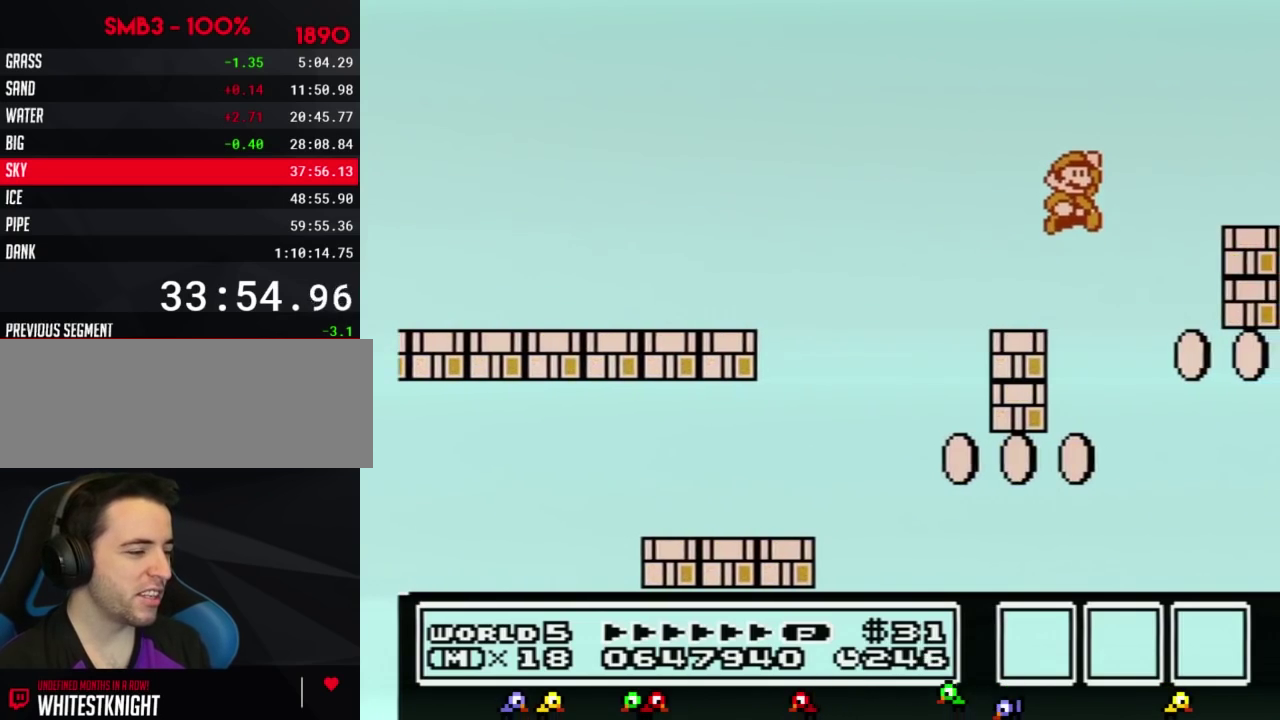
{"buttons": ["B", "DPAD_LEFT"], "events": [[267, "A", "up"], [367, "DPAD_RIGHT", "up"], [451, "DPAD_LEFT", "down"]]}